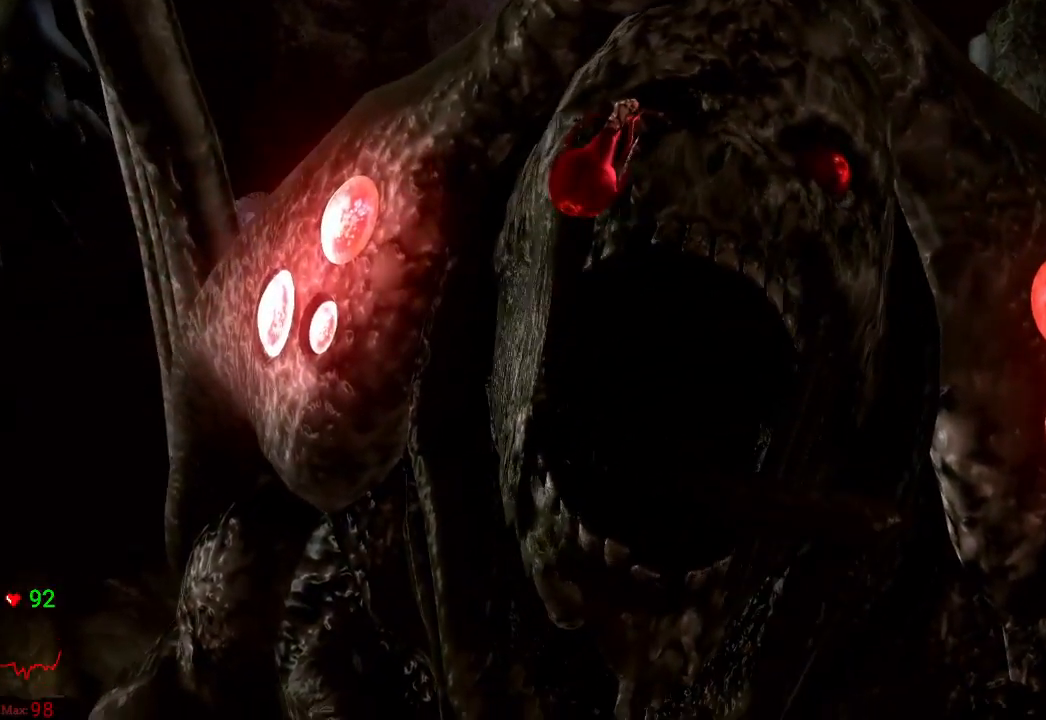
Gameplay with a controller (Xbox layout); each line is a JSON object with the inputs held at the frame after it (dt_ms = milliseconds from this image to that frame). "events" lists button and stick changes between this image and that frame as [ms after this image, input, new state], when the widget could be followed in between. Not read: L3 R3.
{"dt_ms": 500, "buttons": ["START"], "left_stick": "center", "right_stick": "center", "events": [[167, "START", "down"], [333, "START", "up"], [483, "START", "down"]]}
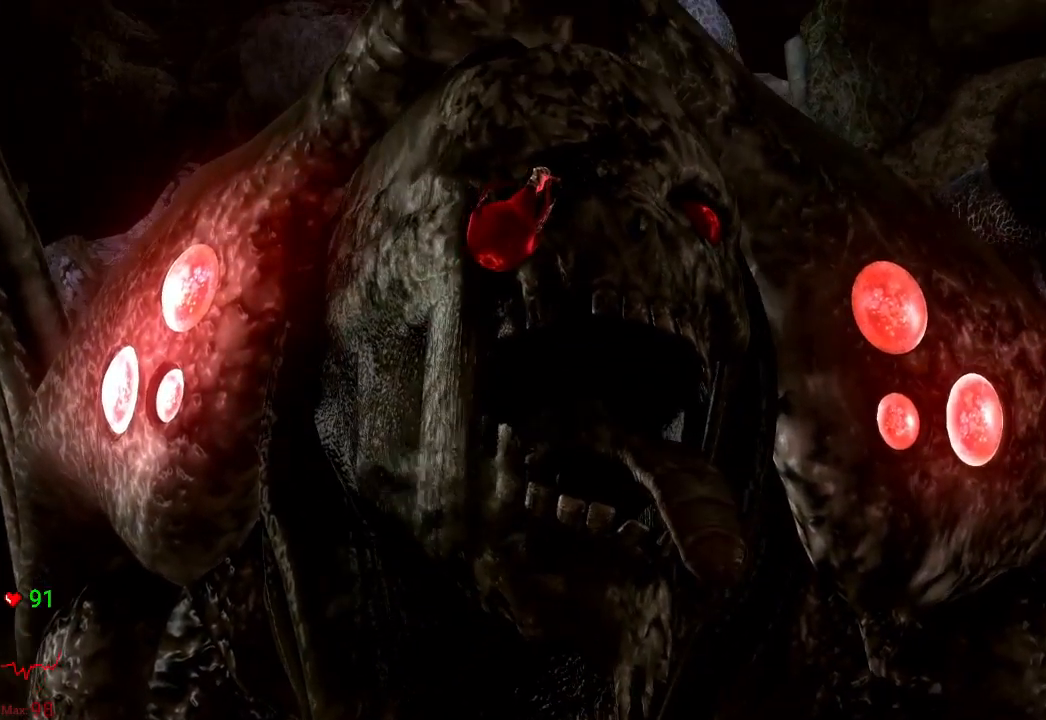
{"dt_ms": 500, "buttons": [], "left_stick": "center", "right_stick": "center", "events": [[167, "START", "up"], [283, "START", "down"], [483, "START", "up"]]}
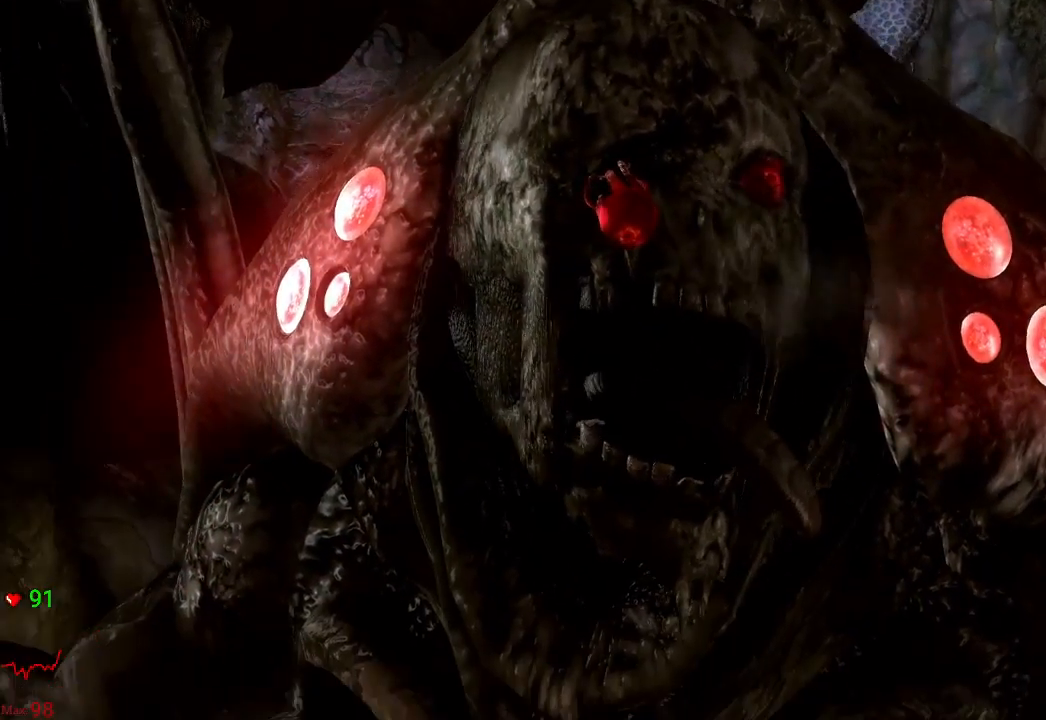
{"dt_ms": 500, "buttons": ["START"], "left_stick": "center", "right_stick": "center", "events": [[83, "START", "down"], [283, "START", "up"], [400, "START", "down"]]}
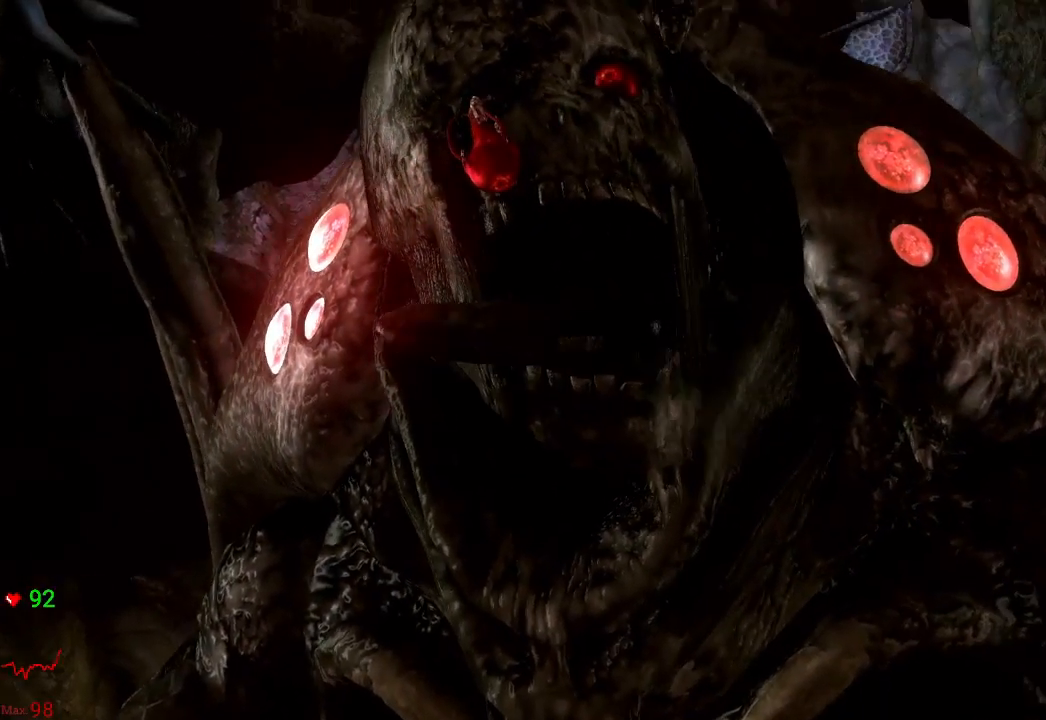
{"dt_ms": 1000, "buttons": ["START"], "left_stick": "center", "right_stick": "center"}
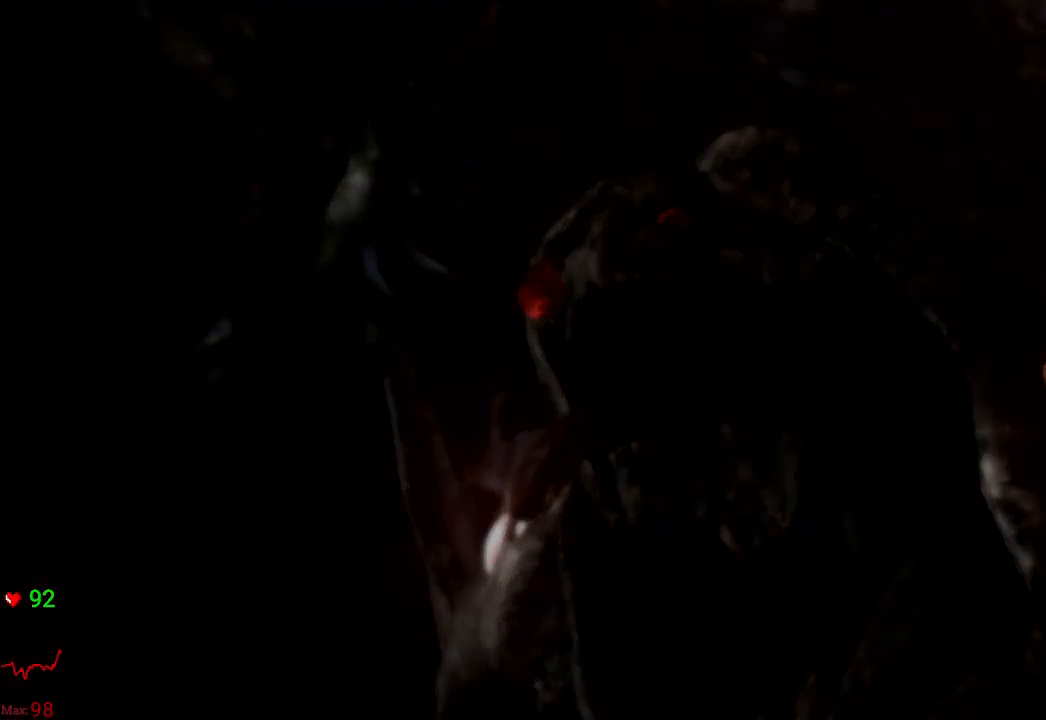
{"dt_ms": 500, "buttons": [], "left_stick": "center", "right_stick": "center", "events": [[50, "START", "up"]]}
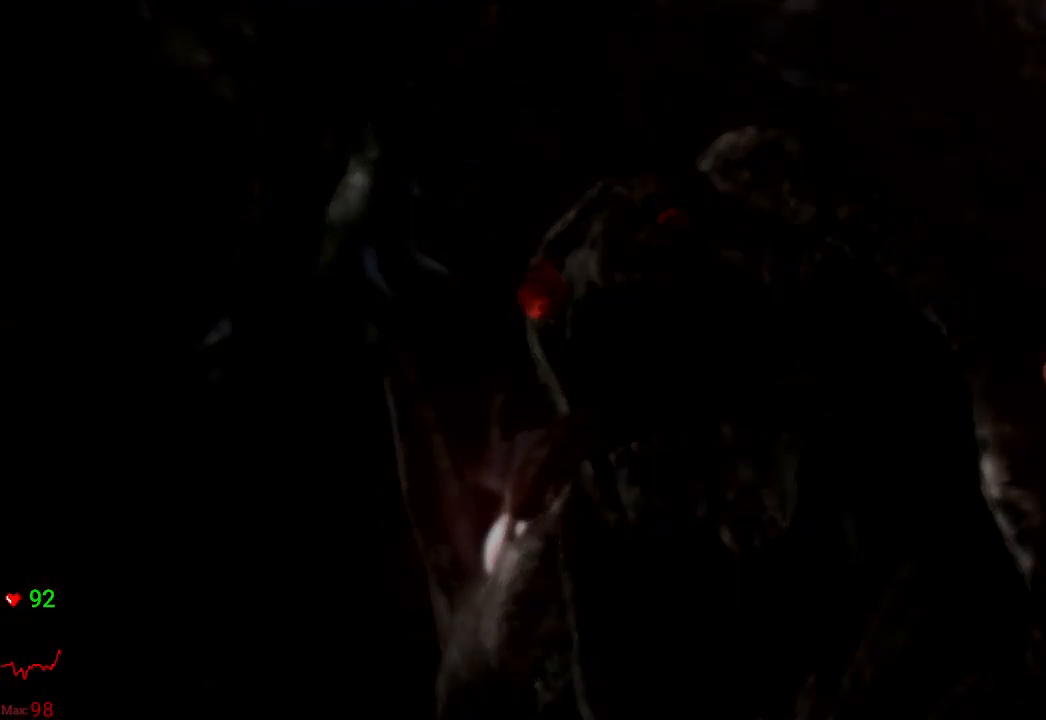
{"dt_ms": 500, "buttons": [], "left_stick": "center", "right_stick": "center", "events": []}
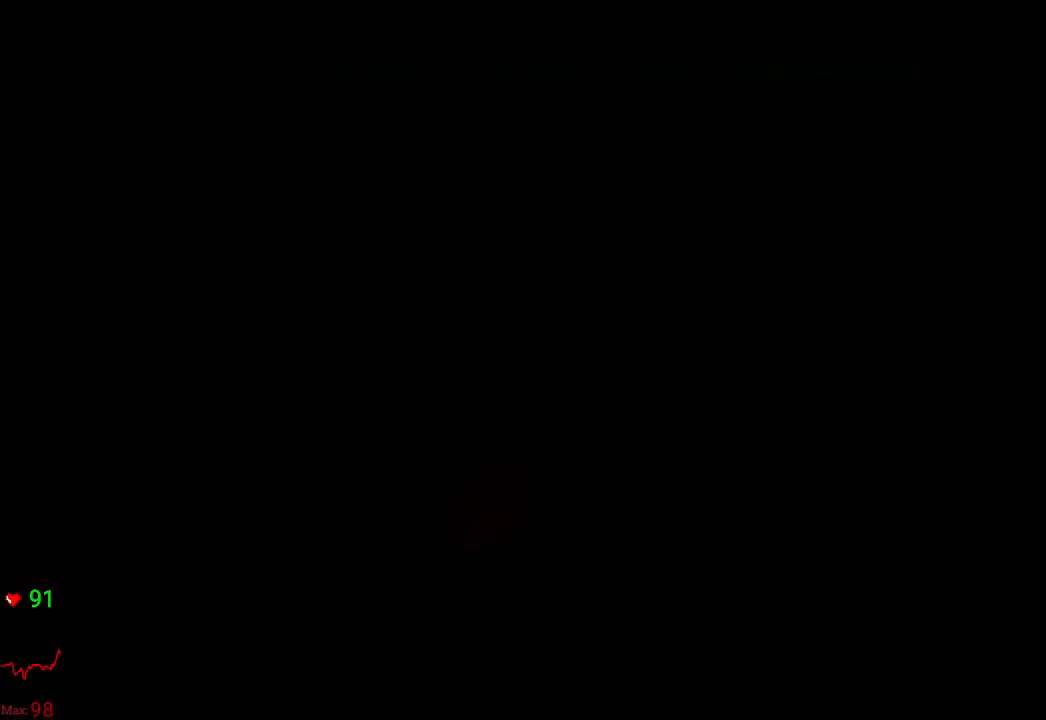
{"dt_ms": 1000, "buttons": [], "left_stick": "center", "right_stick": "center"}